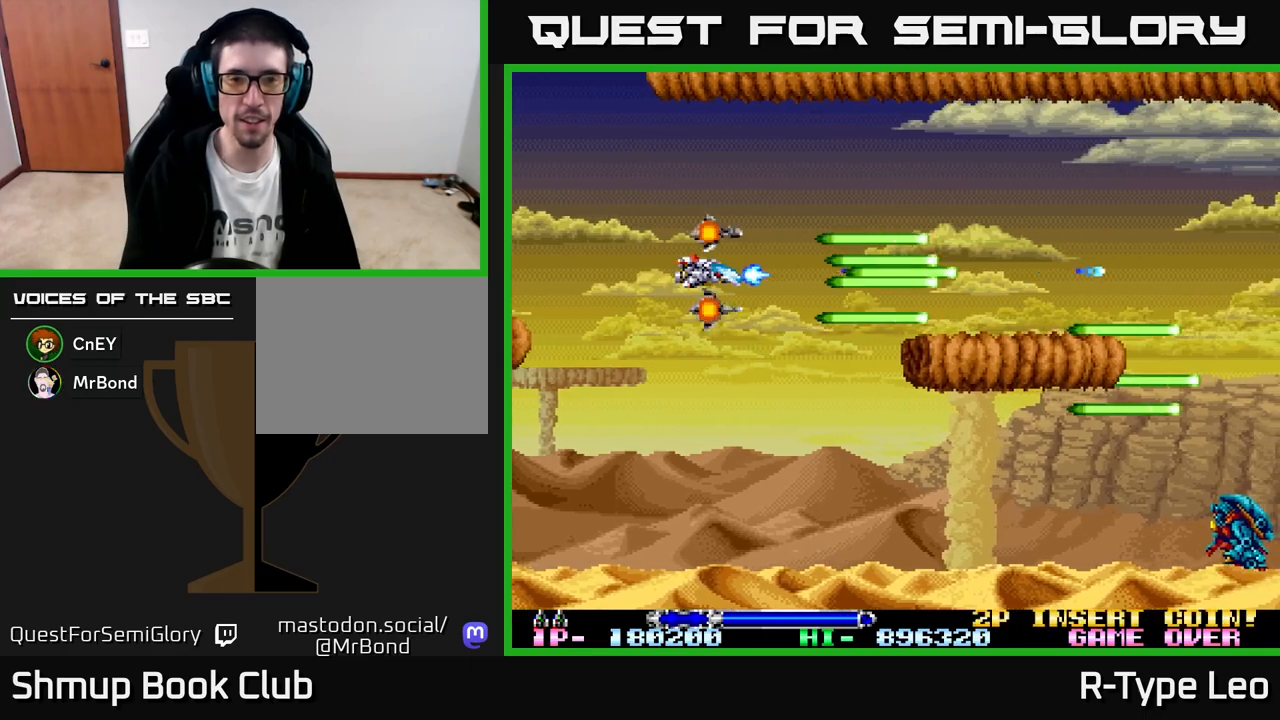
Gameplay with a controller (Xbox layout); each line is a JSON object with the inputs held at the frame after it. "events" lists button and stick changes between this image and that frame as [ms after this image, input, new state], when the widget could be followed in between. Not read: right_stick.
{"buttons": ["R2"], "left_stick": "center", "events": []}
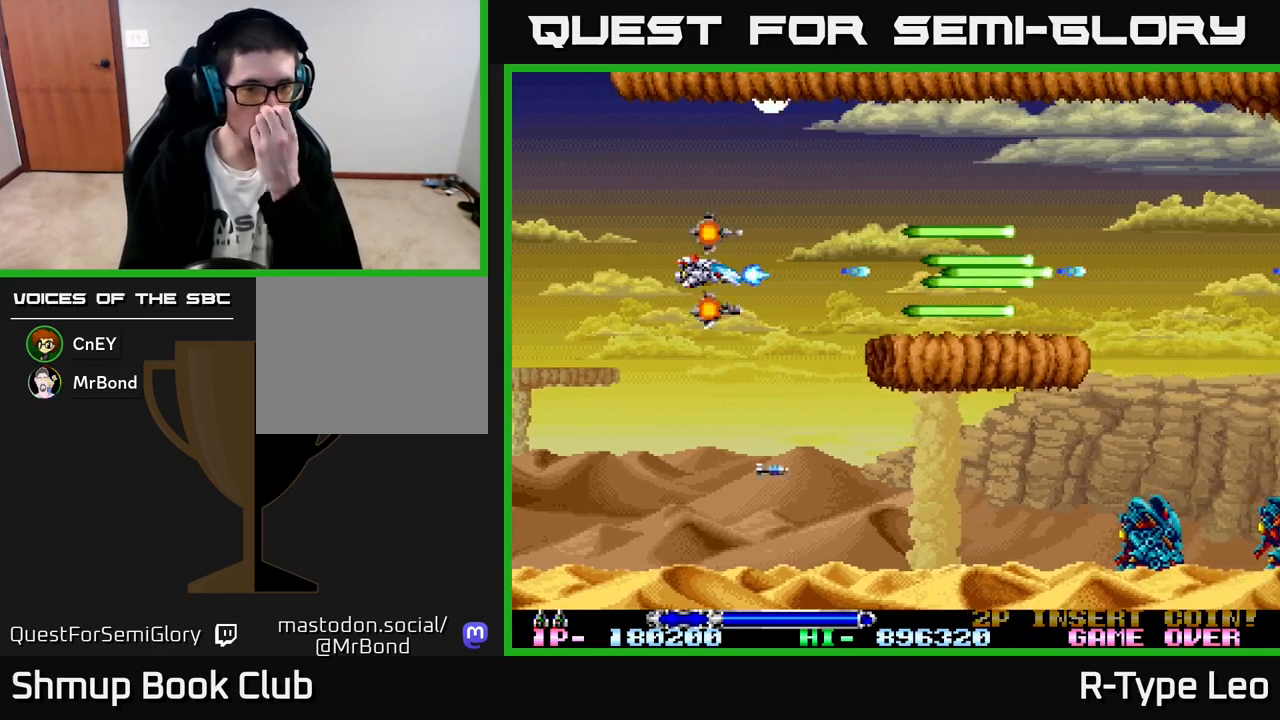
{"buttons": ["R2"], "left_stick": "center", "events": []}
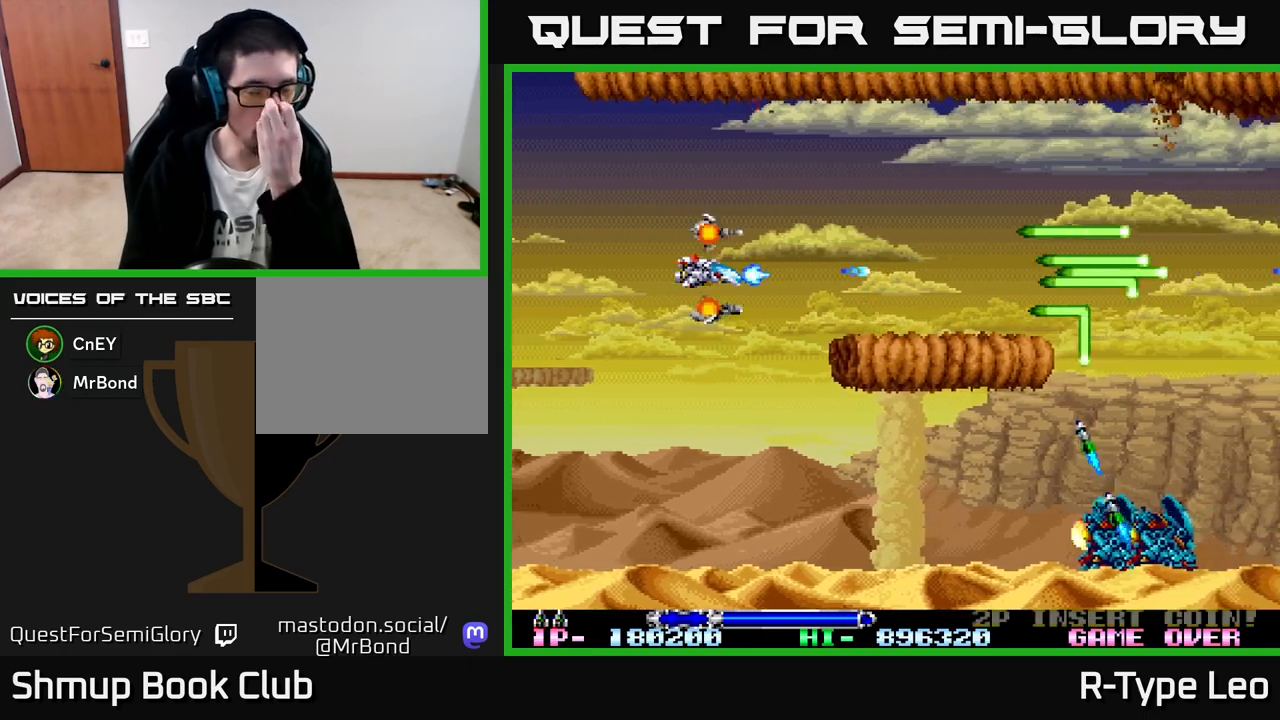
{"buttons": ["R2"], "left_stick": "center", "events": []}
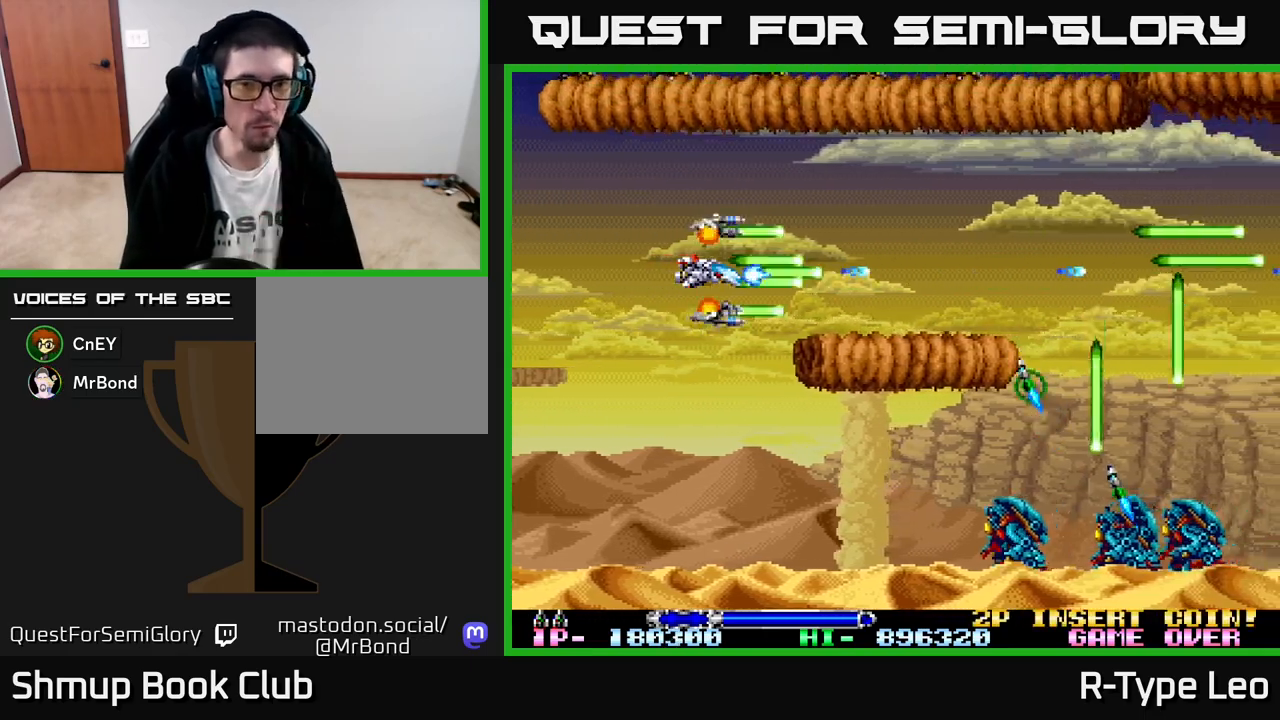
{"buttons": ["R2"], "left_stick": "center", "events": [[50, "X", "down"], [183, "X", "up"]]}
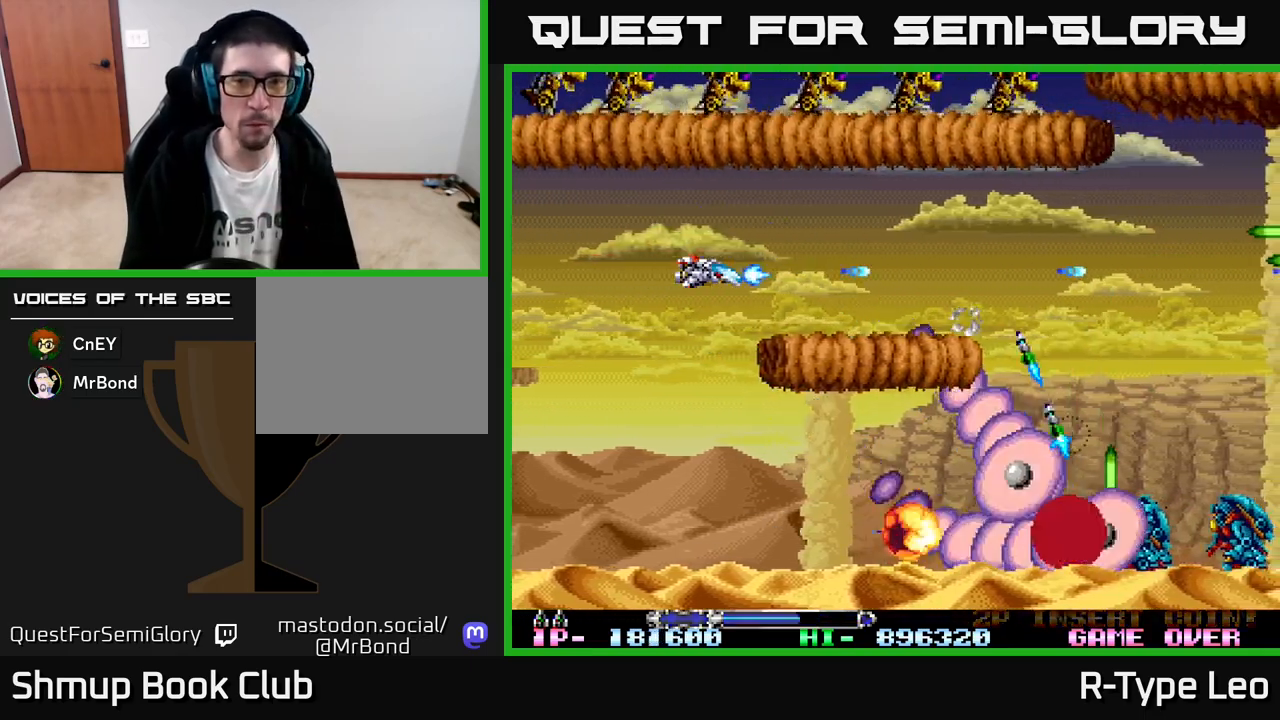
{"buttons": ["X", "R2", "DPAD_LEFT"], "left_stick": "center", "events": [[433, "DPAD_LEFT", "down"], [467, "X", "down"]]}
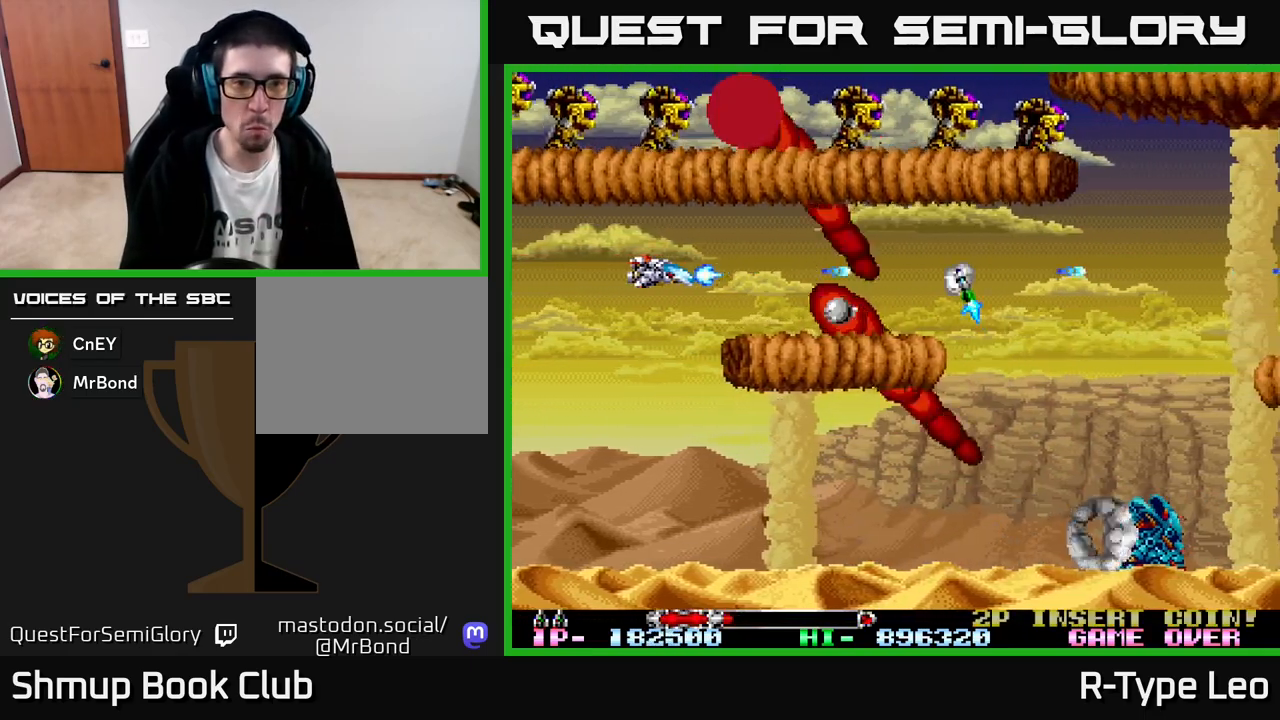
{"buttons": ["R2", "DPAD_DOWN", "DPAD_RIGHT"], "left_stick": "center", "events": [[83, "X", "up"], [117, "DPAD_DOWN", "down"], [150, "DPAD_LEFT", "up"], [433, "DPAD_RIGHT", "down"]]}
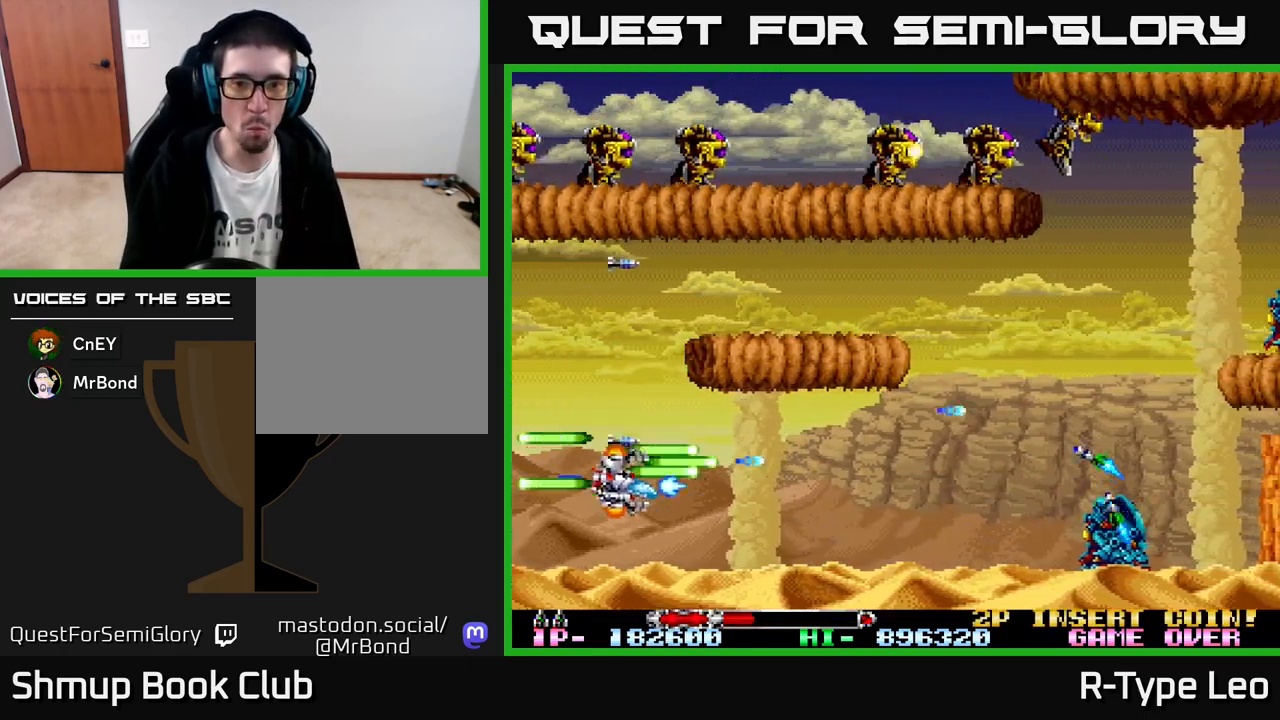
{"buttons": ["R2"], "left_stick": "center", "events": [[50, "DPAD_DOWN", "up"], [117, "DPAD_RIGHT", "up"], [333, "DPAD_DOWN", "down"], [367, "DPAD_DOWN", "up"]]}
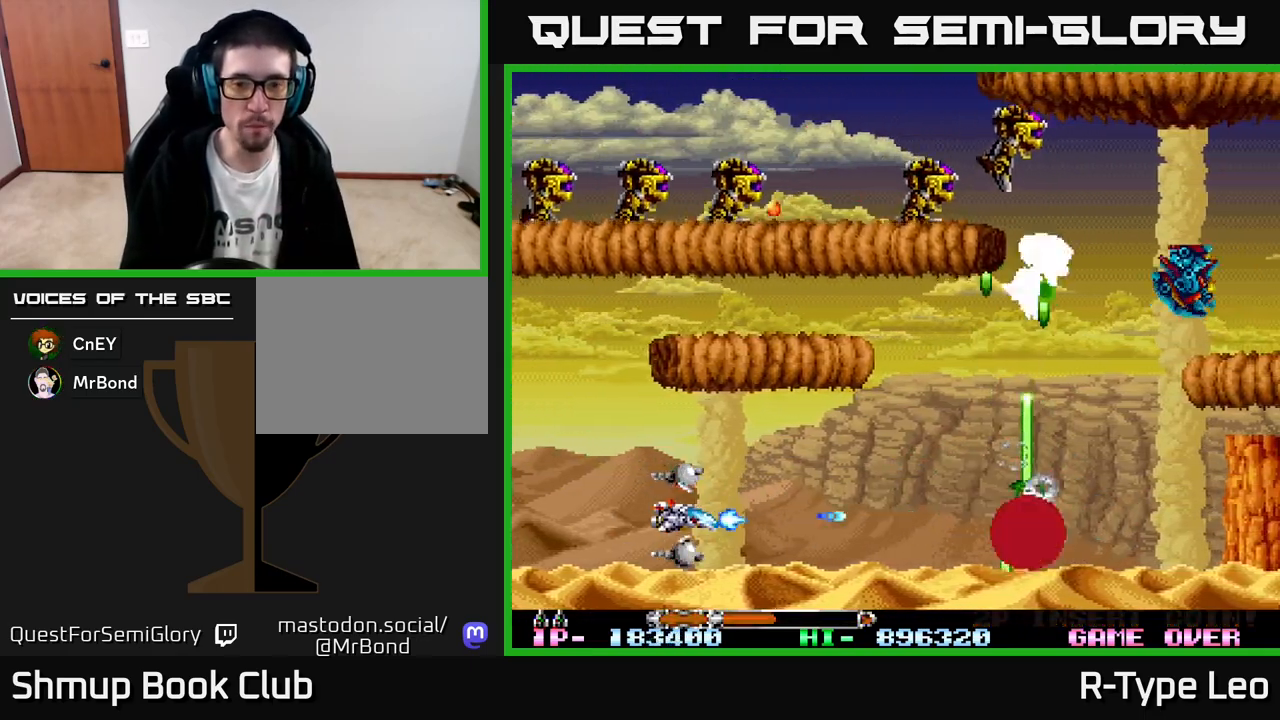
{"buttons": ["R2", "DPAD_UP", "DPAD_RIGHT"], "left_stick": "center", "events": [[233, "DPAD_RIGHT", "down"], [467, "DPAD_UP", "down"]]}
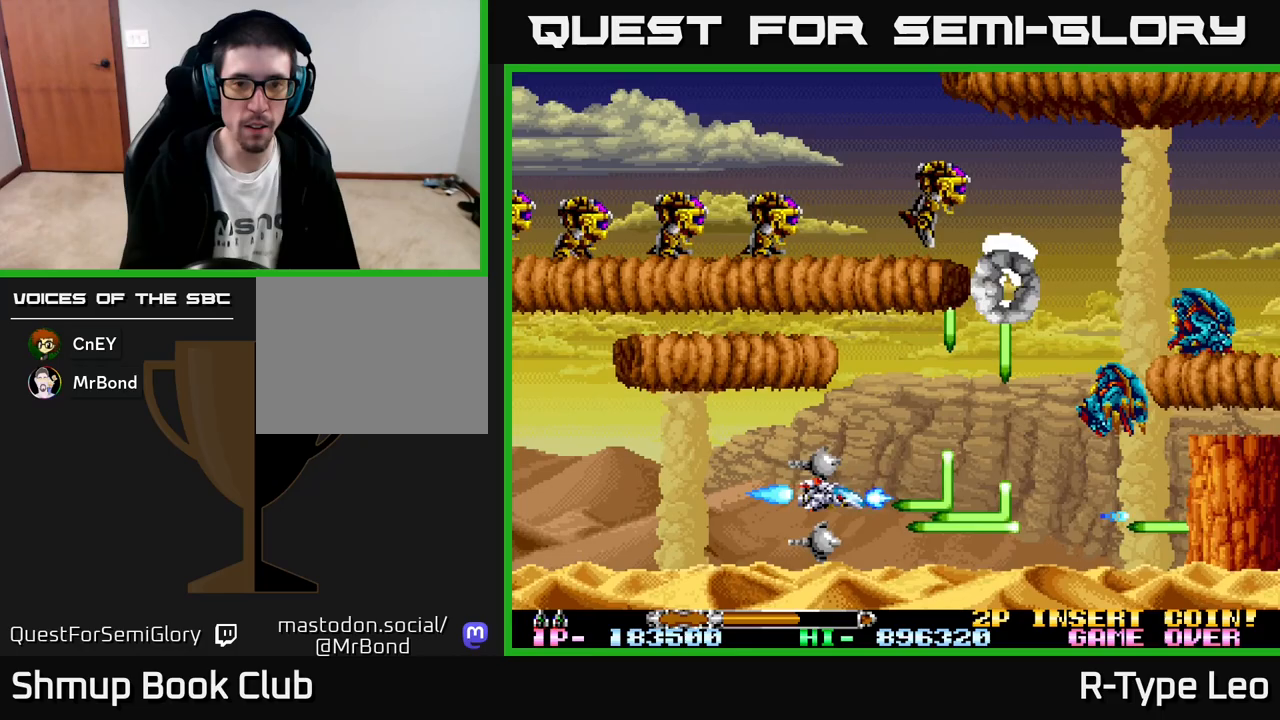
{"buttons": ["R2"], "left_stick": "center", "events": [[133, "DPAD_RIGHT", "up"], [167, "DPAD_LEFT", "down"], [183, "DPAD_UP", "up"], [200, "X", "down"], [300, "DPAD_DOWN", "down"], [317, "DPAD_LEFT", "up"], [317, "X", "up"], [417, "DPAD_DOWN", "up"]]}
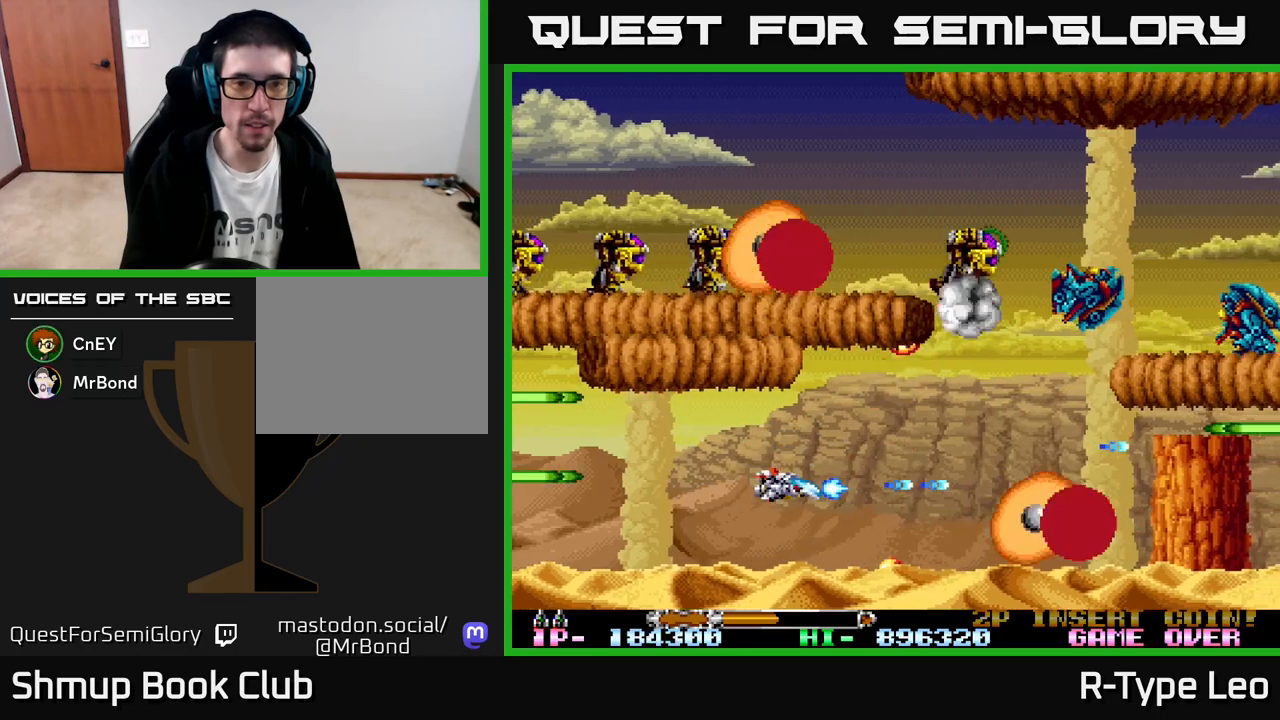
{"buttons": ["R2", "DPAD_LEFT"], "left_stick": "center", "events": [[483, "DPAD_LEFT", "down"]]}
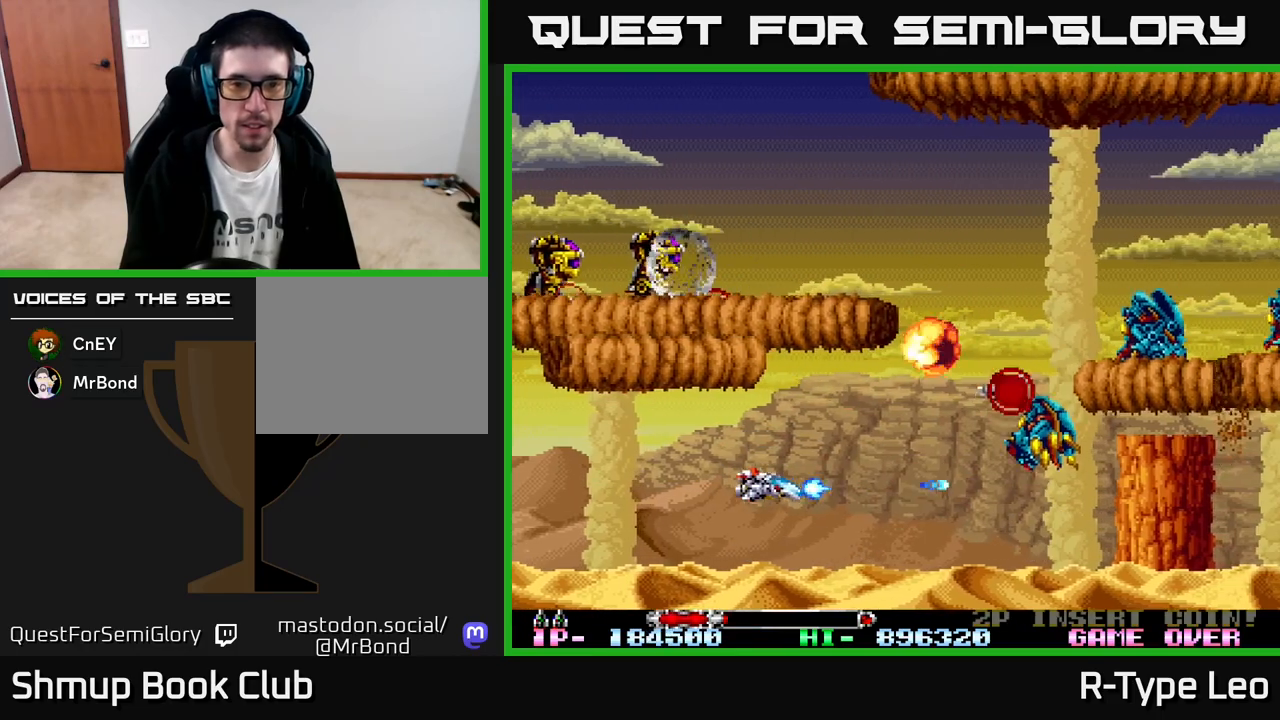
{"buttons": ["R2"], "left_stick": "center", "events": [[100, "X", "down"], [150, "DPAD_LEFT", "up"], [267, "X", "up"]]}
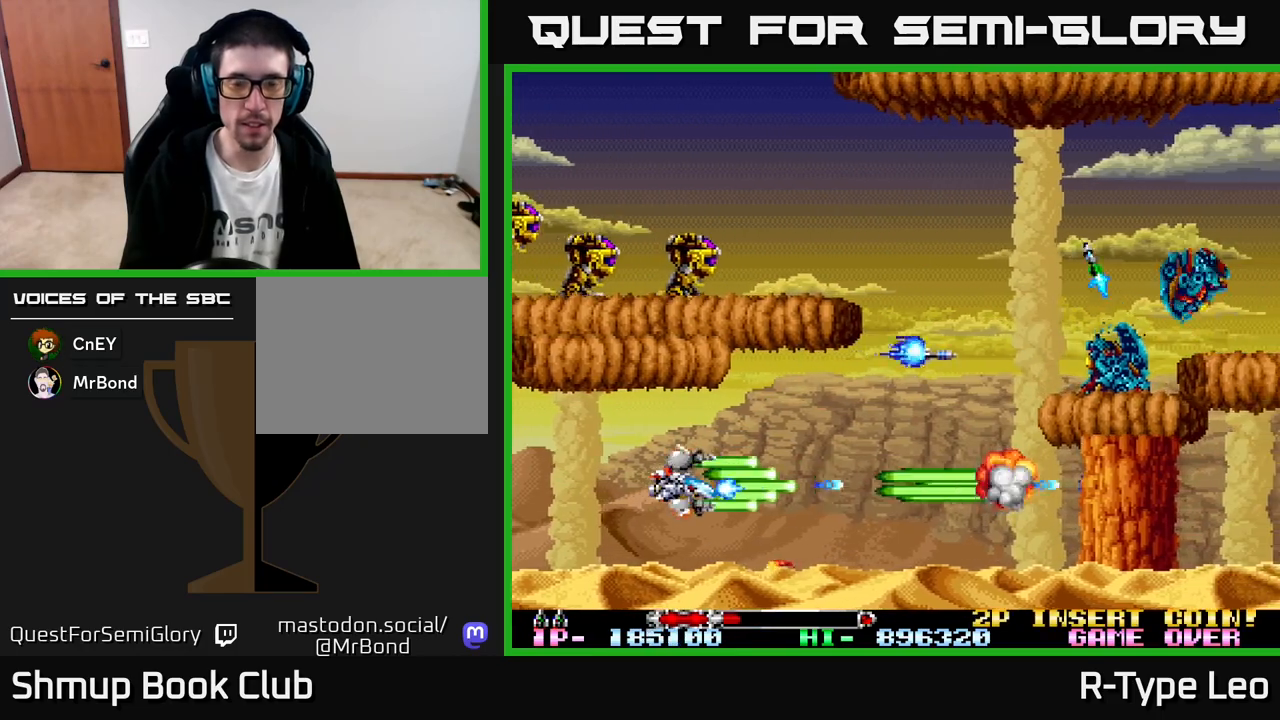
{"buttons": ["R2", "DPAD_RIGHT"], "left_stick": "center", "events": [[50, "DPAD_UP", "down"], [150, "DPAD_UP", "up"], [483, "DPAD_RIGHT", "down"]]}
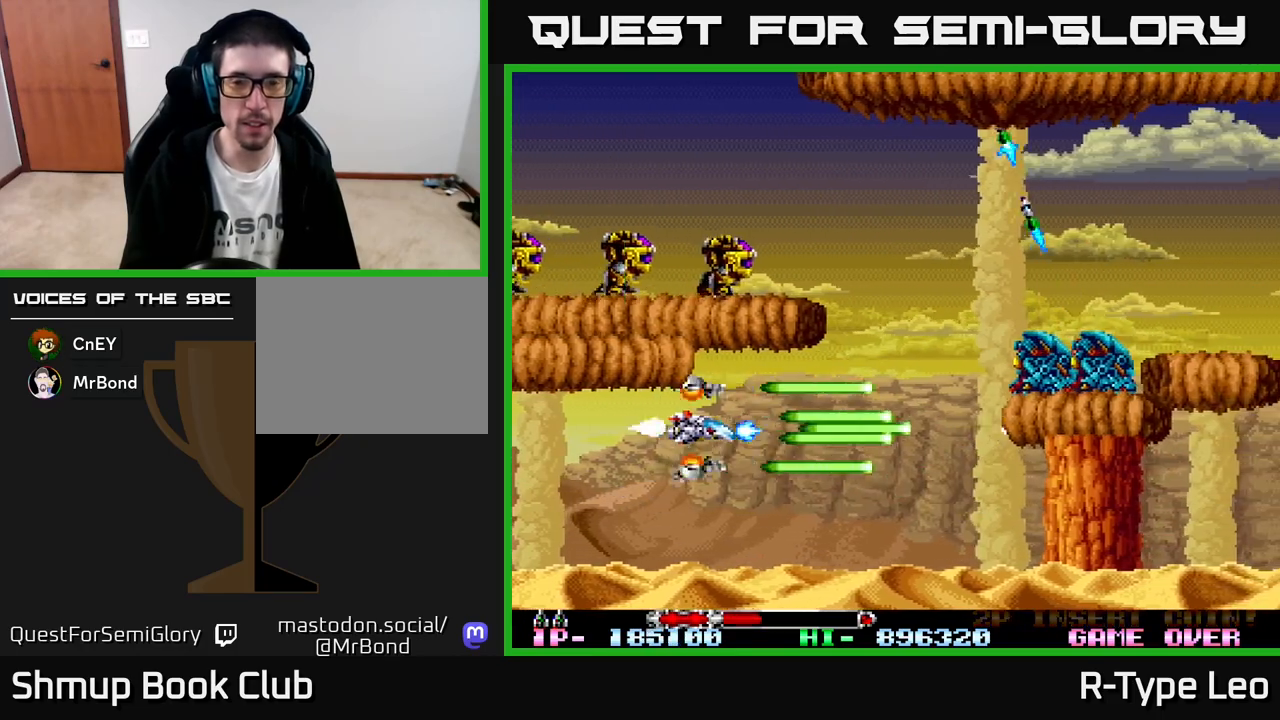
{"buttons": ["R2", "DPAD_LEFT"], "left_stick": "center", "events": [[200, "DPAD_RIGHT", "up"], [483, "DPAD_LEFT", "down"]]}
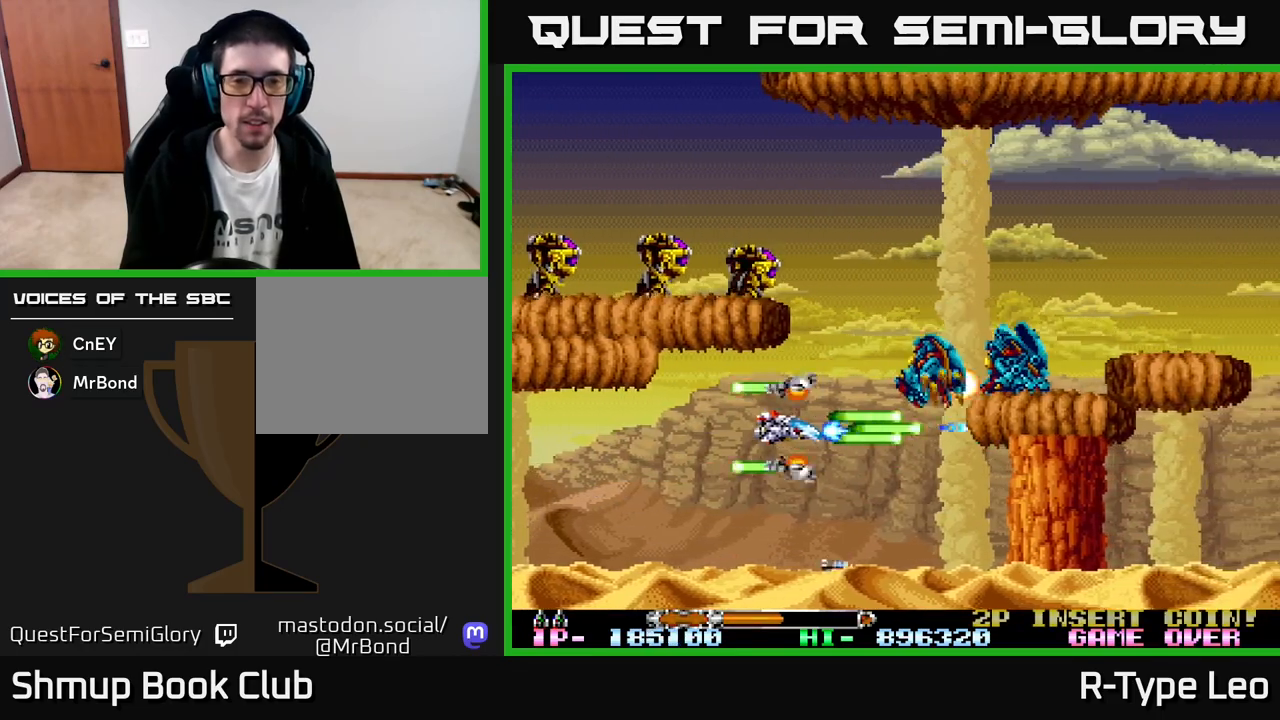
{"buttons": ["R2"], "left_stick": "center", "events": [[133, "DPAD_LEFT", "up"]]}
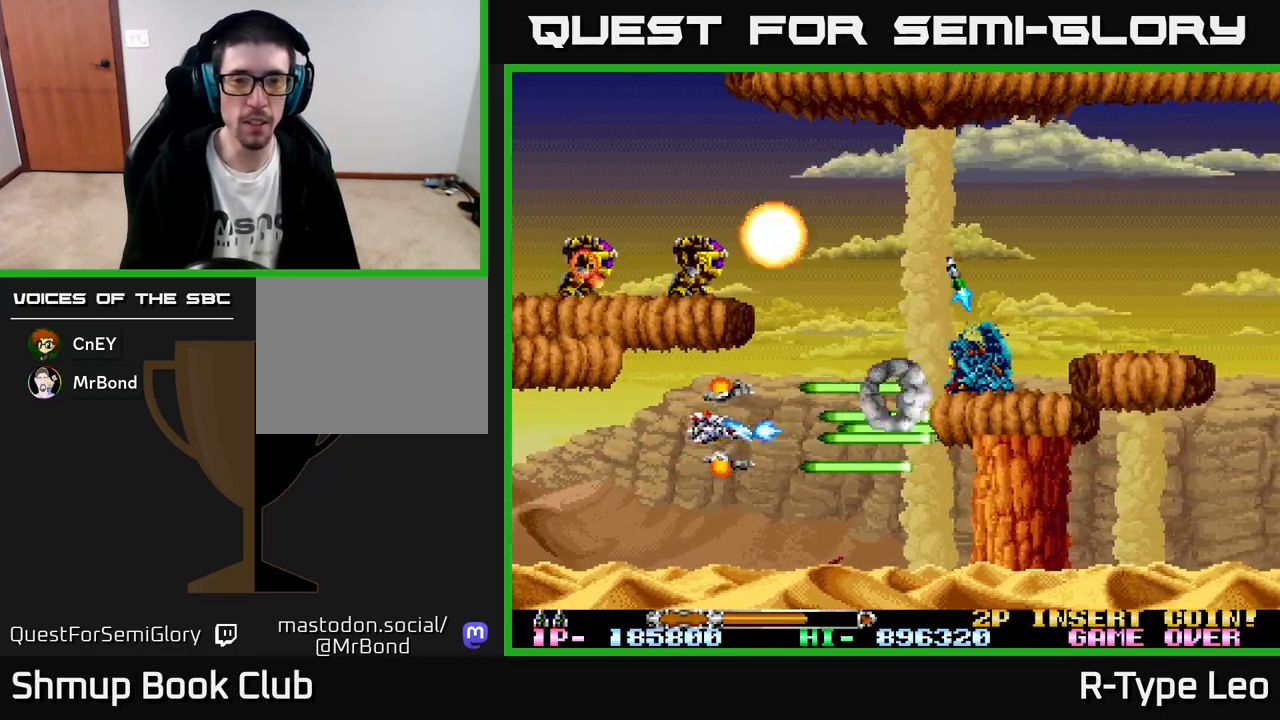
{"buttons": ["R2"], "left_stick": "center", "events": [[183, "DPAD_LEFT", "down"], [250, "X", "down"], [333, "DPAD_LEFT", "up"], [367, "X", "up"]]}
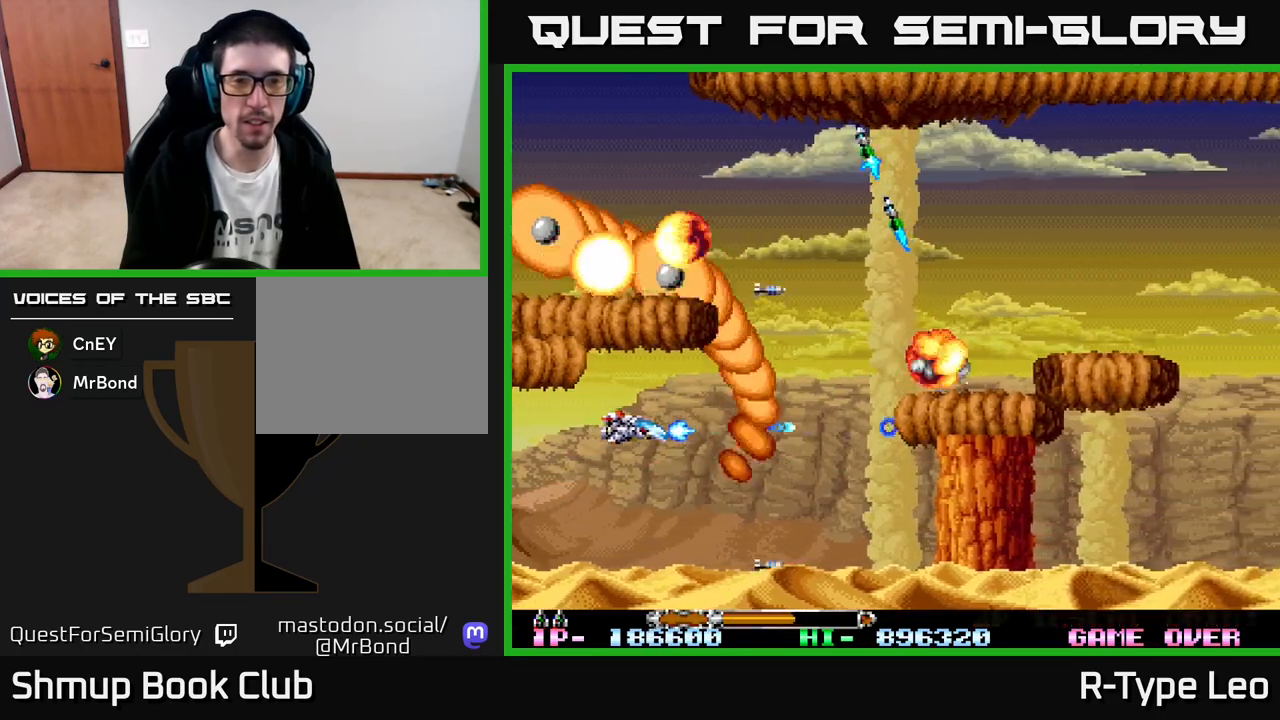
{"buttons": ["X", "R2"], "left_stick": "center", "events": [[250, "DPAD_RIGHT", "down"], [400, "DPAD_RIGHT", "up"], [433, "X", "down"]]}
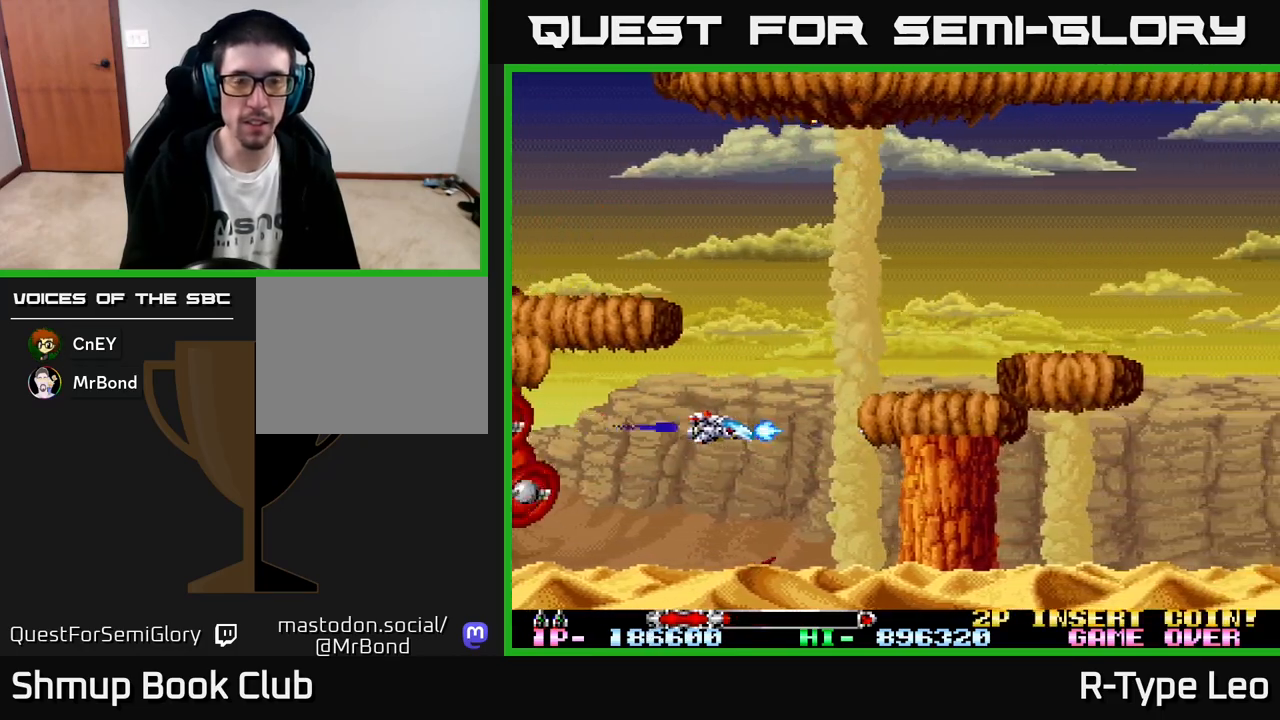
{"buttons": ["R2", "DPAD_UP", "DPAD_RIGHT"], "left_stick": "center", "events": [[67, "X", "up"], [167, "DPAD_UP", "down"], [333, "DPAD_RIGHT", "down"]]}
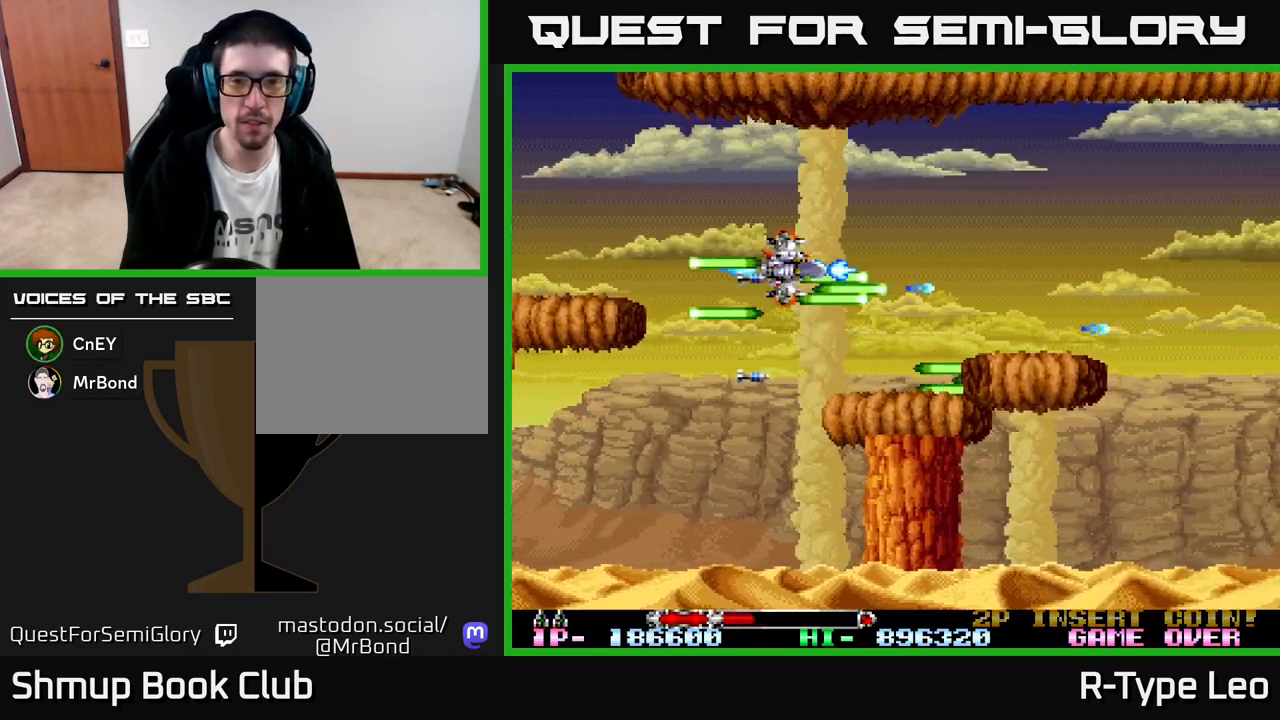
{"buttons": ["R2"], "left_stick": "center", "events": [[50, "DPAD_UP", "up"], [217, "DPAD_RIGHT", "up"]]}
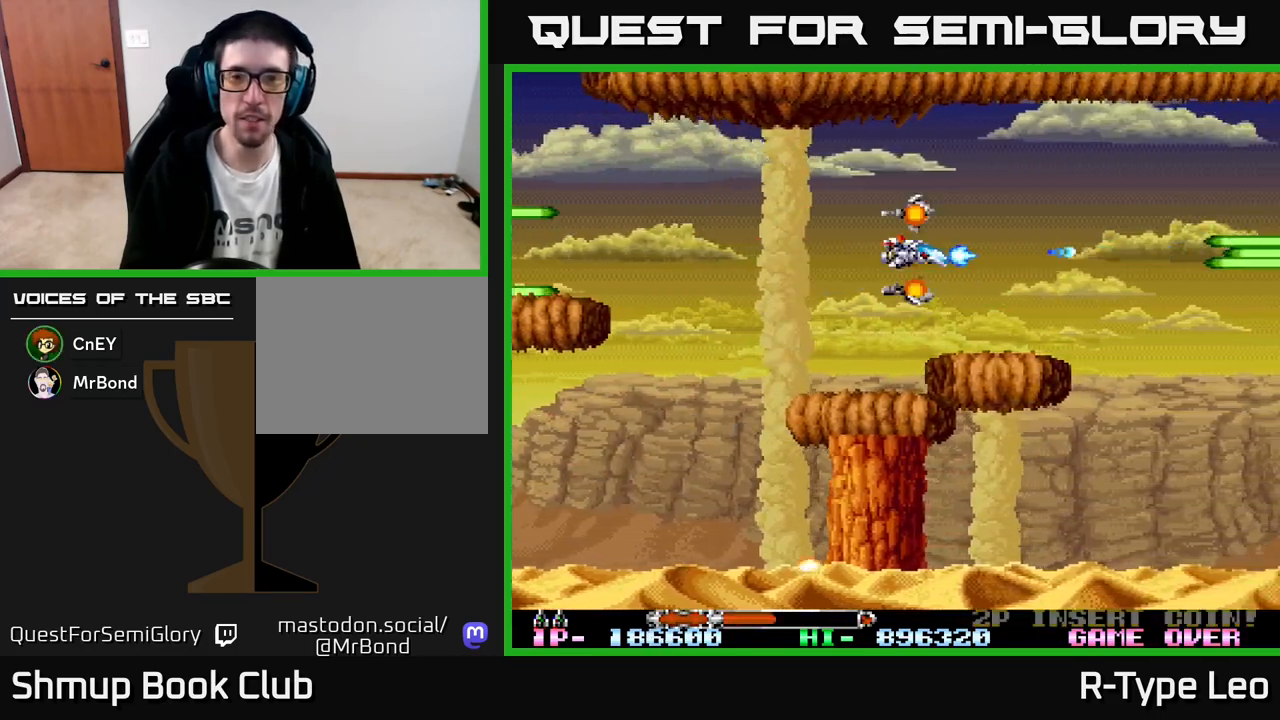
{"buttons": ["R2"], "left_stick": "center", "events": [[250, "DPAD_LEFT", "down"], [300, "DPAD_LEFT", "up"]]}
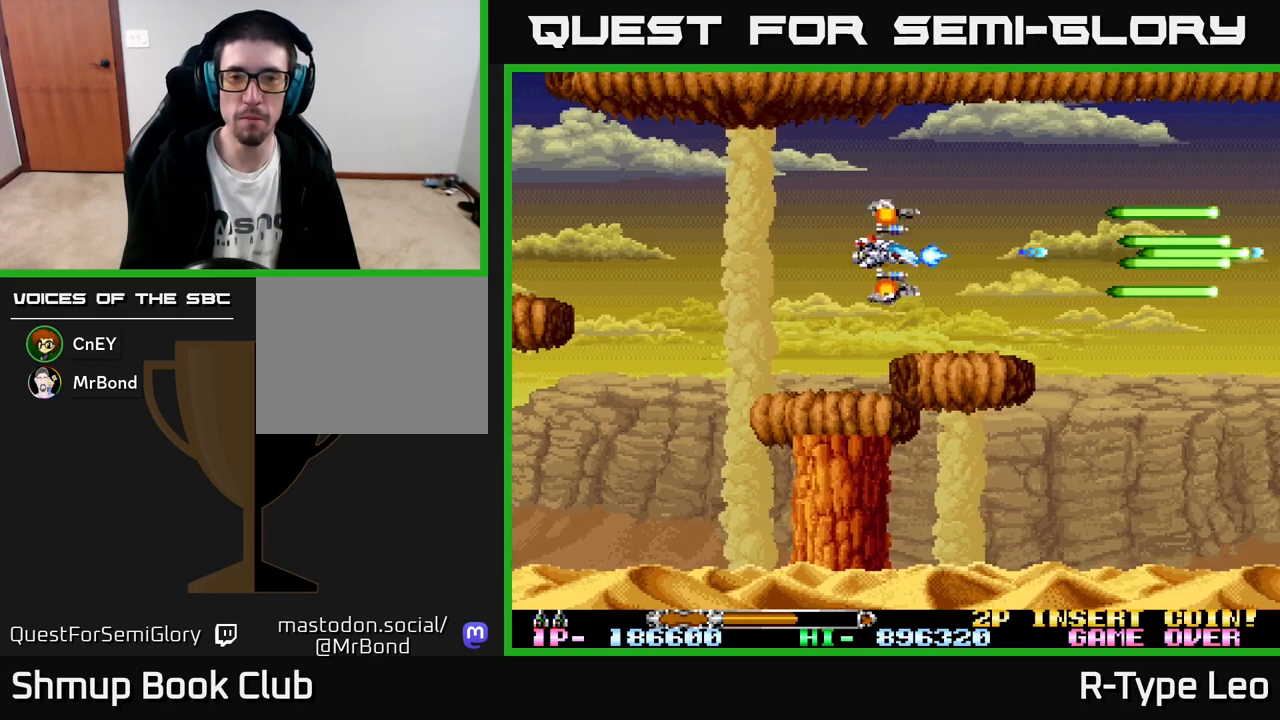
{"buttons": [], "left_stick": "center", "events": [[367, "R2", "up"]]}
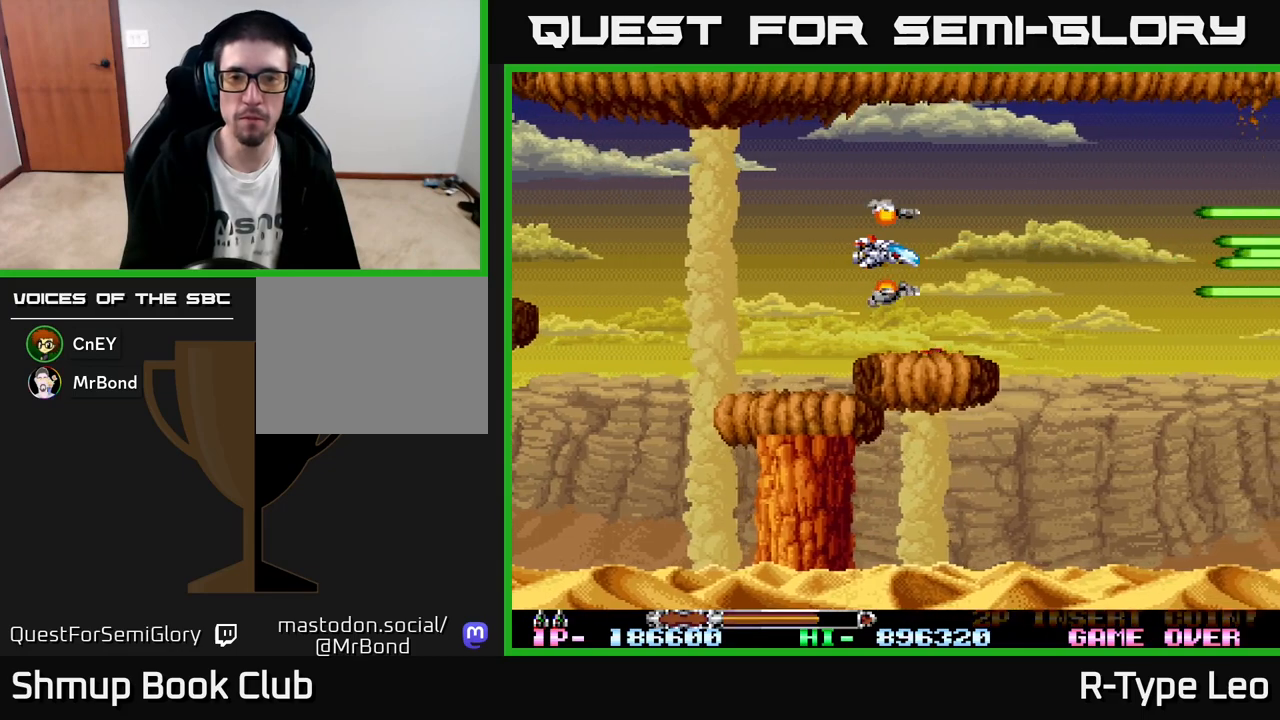
{"buttons": ["R2"], "left_stick": "center", "events": [[483, "R2", "down"]]}
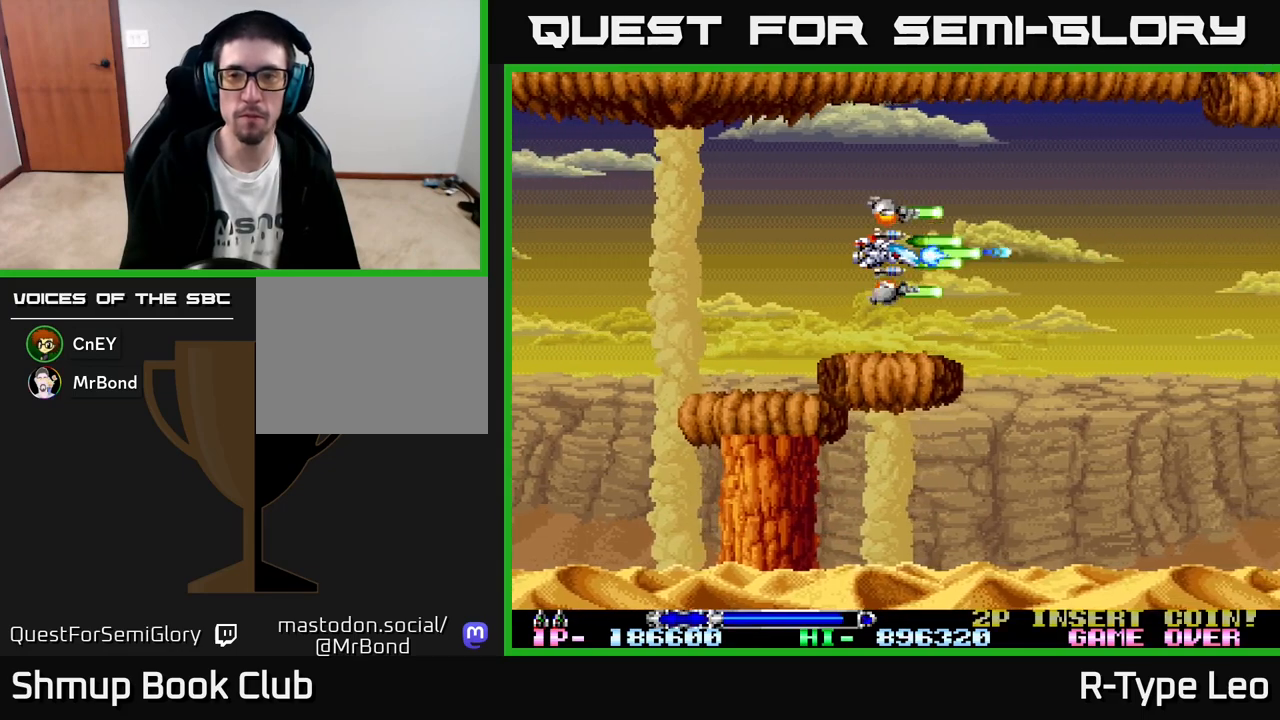
{"buttons": ["R2", "DPAD_UP"], "left_stick": "center", "events": [[483, "DPAD_UP", "down"]]}
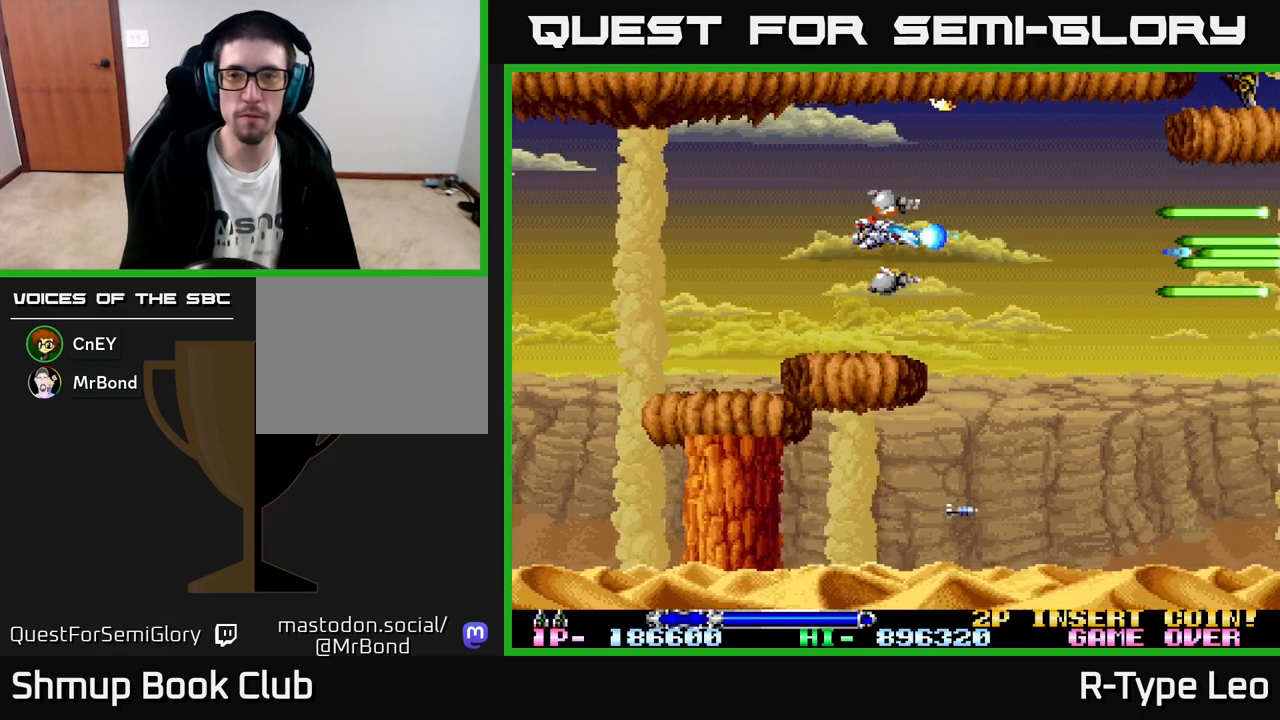
{"buttons": ["R2", "DPAD_RIGHT"], "left_stick": "center", "events": [[100, "DPAD_UP", "up"], [433, "DPAD_RIGHT", "down"]]}
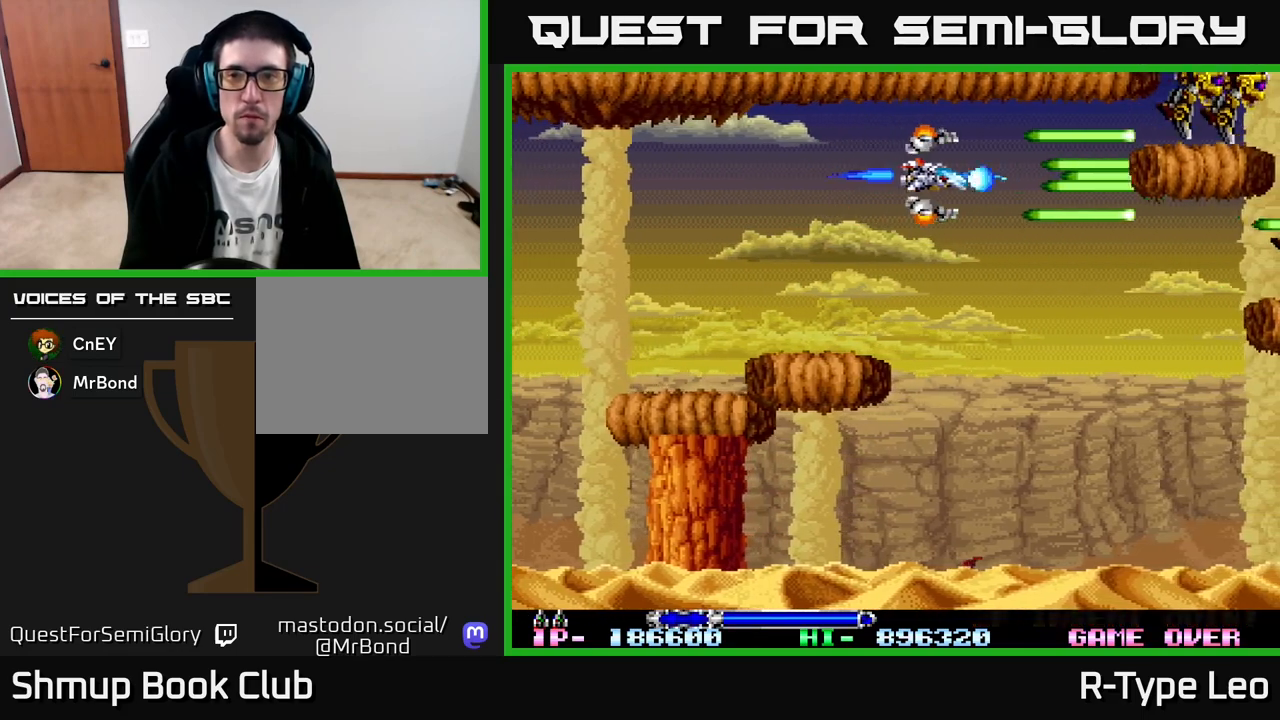
{"buttons": ["R2", "DPAD_DOWN"], "left_stick": "center", "events": [[33, "DPAD_RIGHT", "up"], [433, "DPAD_DOWN", "down"]]}
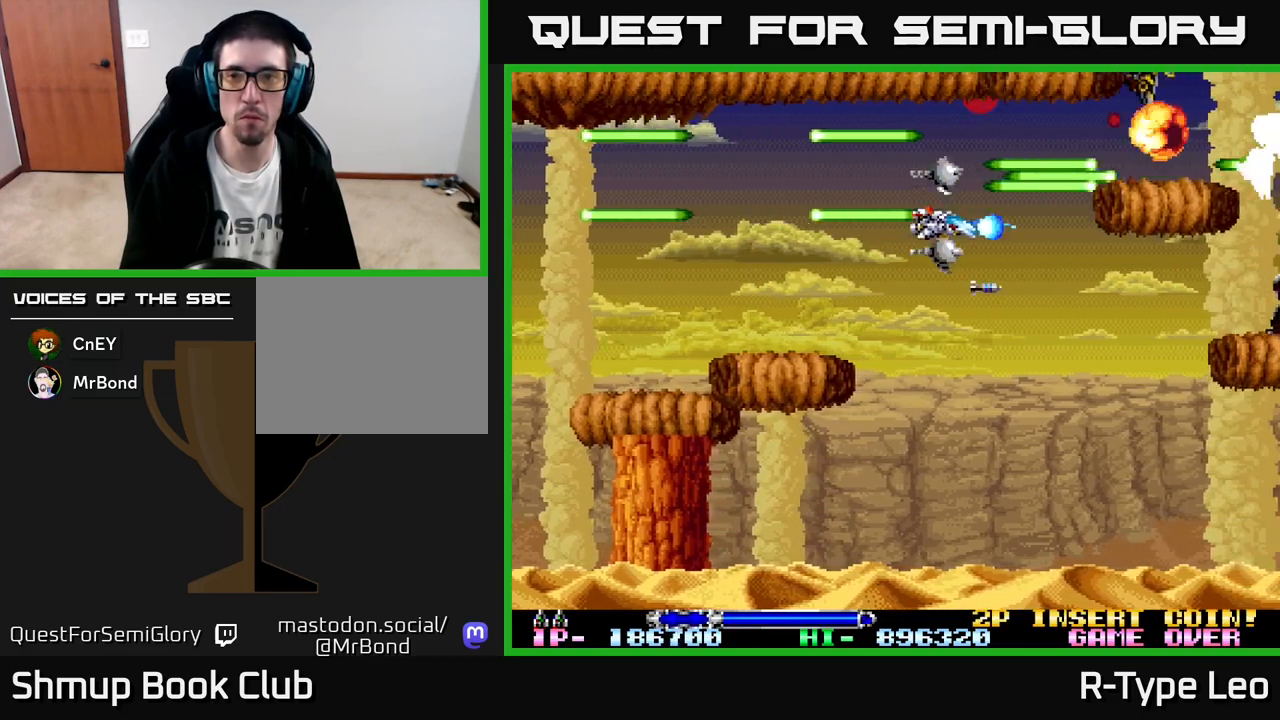
{"buttons": ["R2"], "left_stick": "center", "events": [[117, "DPAD_RIGHT", "down"], [317, "DPAD_DOWN", "up"], [367, "DPAD_RIGHT", "up"]]}
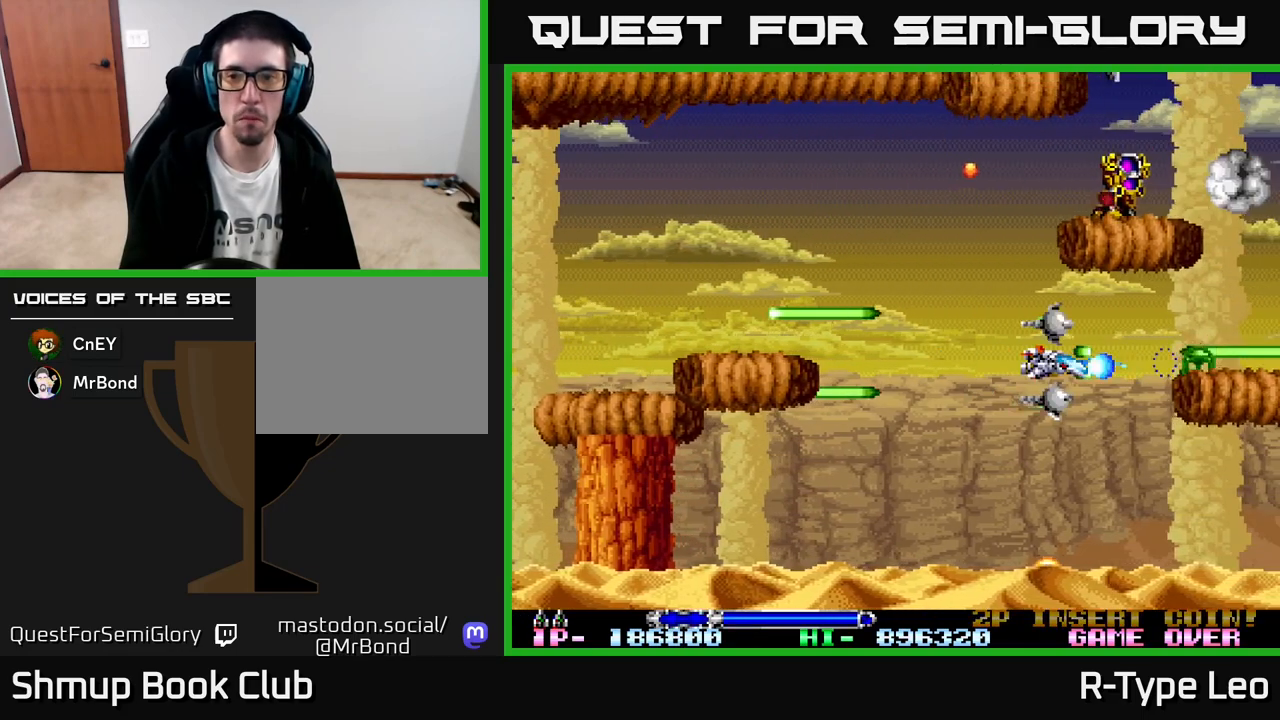
{"buttons": ["R2", "DPAD_LEFT"], "left_stick": "center", "events": [[133, "DPAD_DOWN", "down"], [233, "DPAD_DOWN", "up"], [450, "DPAD_LEFT", "down"]]}
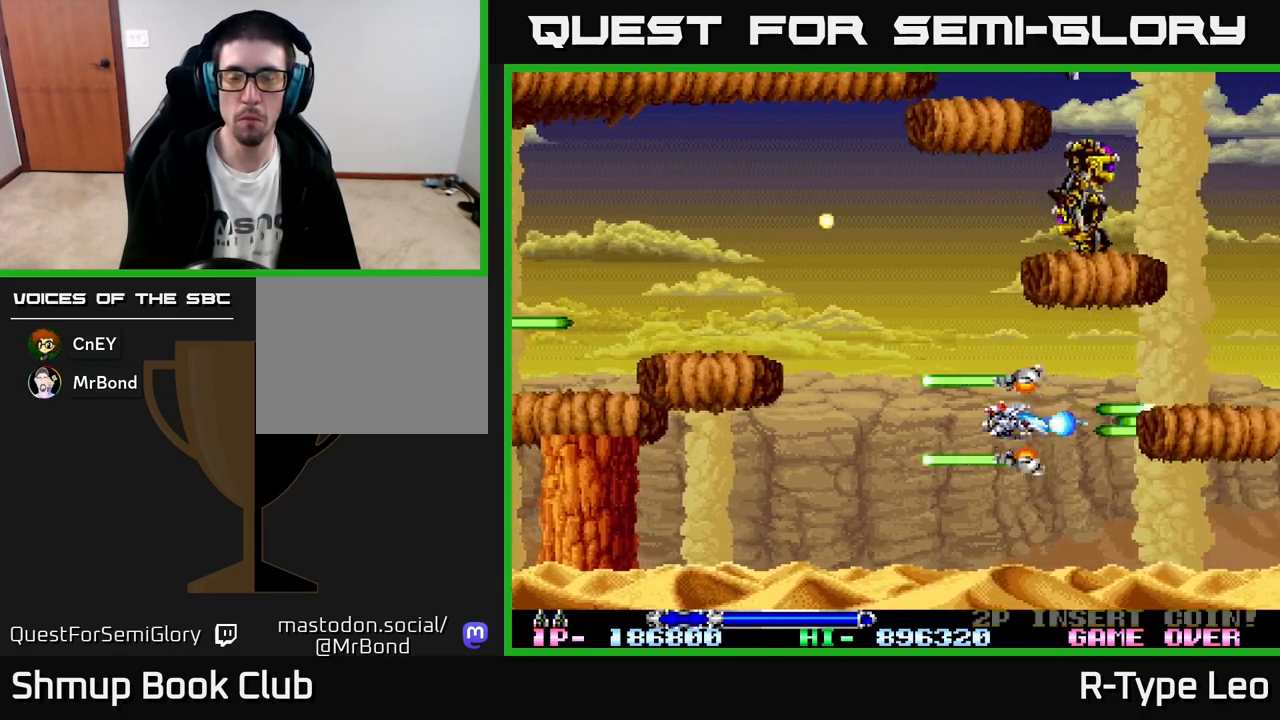
{"buttons": ["X", "R2"], "left_stick": "center", "events": [[33, "DPAD_UP", "down"], [67, "DPAD_UP", "up"], [83, "DPAD_LEFT", "up"], [217, "DPAD_DOWN", "down"], [300, "DPAD_DOWN", "up"], [450, "X", "down"]]}
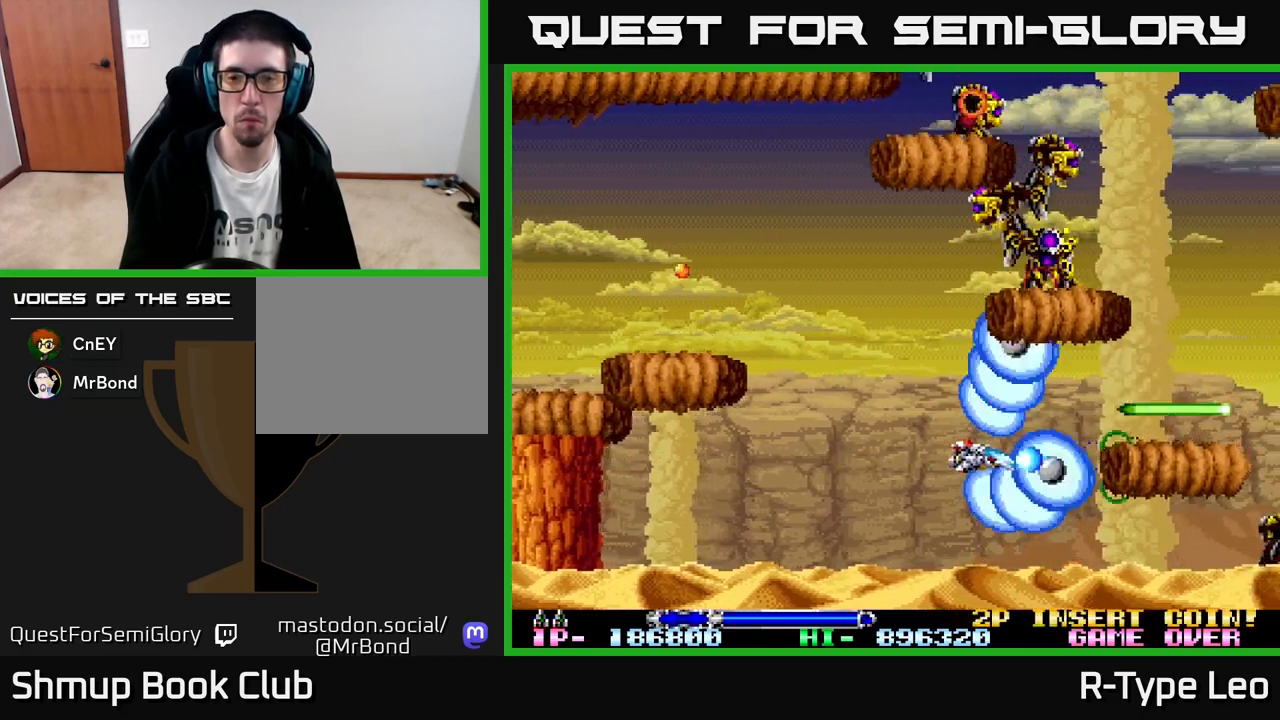
{"buttons": ["R2"], "left_stick": "center", "events": [[33, "X", "up"], [117, "DPAD_LEFT", "down"], [450, "DPAD_LEFT", "up"]]}
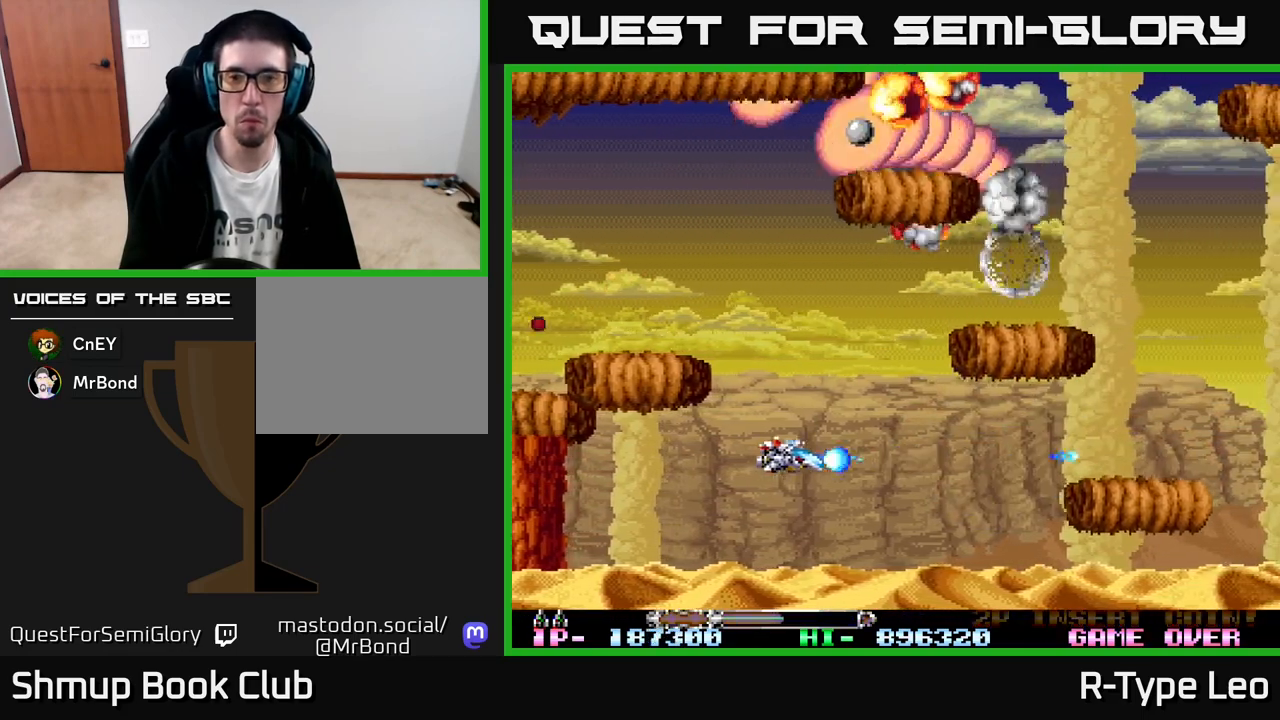
{"buttons": ["R2"], "left_stick": "center", "events": [[267, "X", "down"], [383, "DPAD_DOWN", "down"], [383, "X", "up"], [500, "DPAD_DOWN", "up"]]}
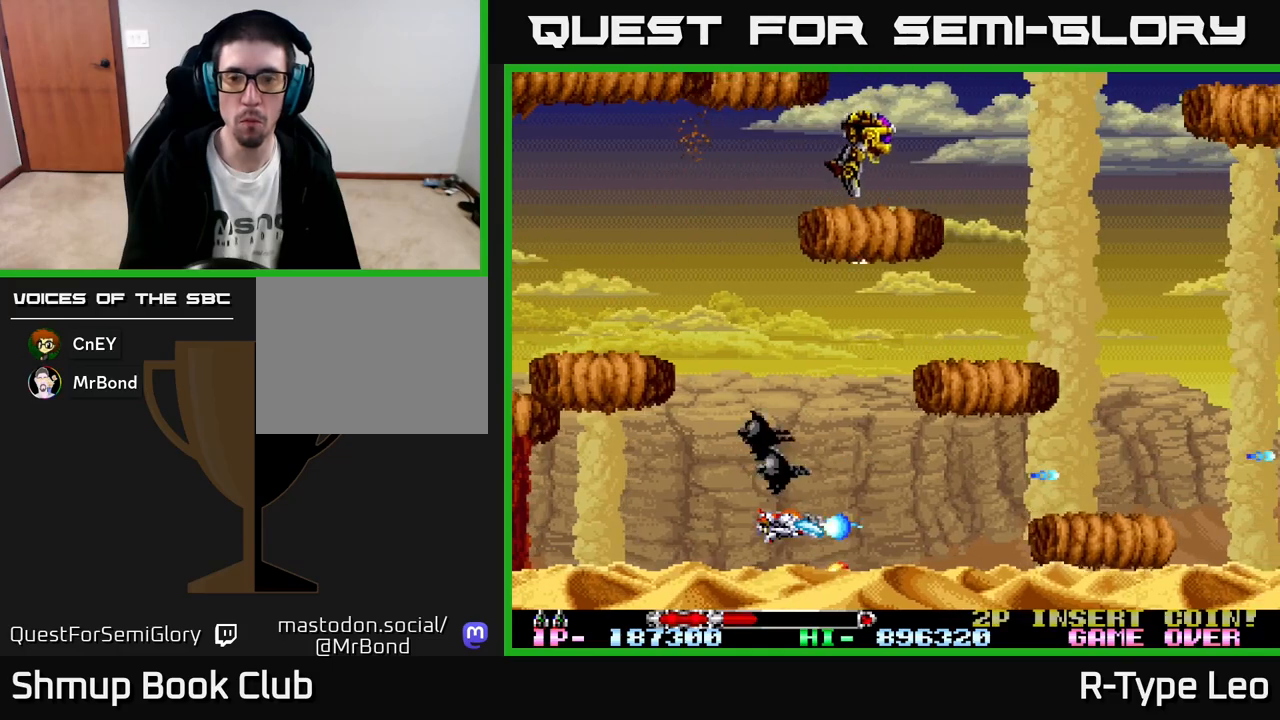
{"buttons": ["R2"], "left_stick": "center", "events": []}